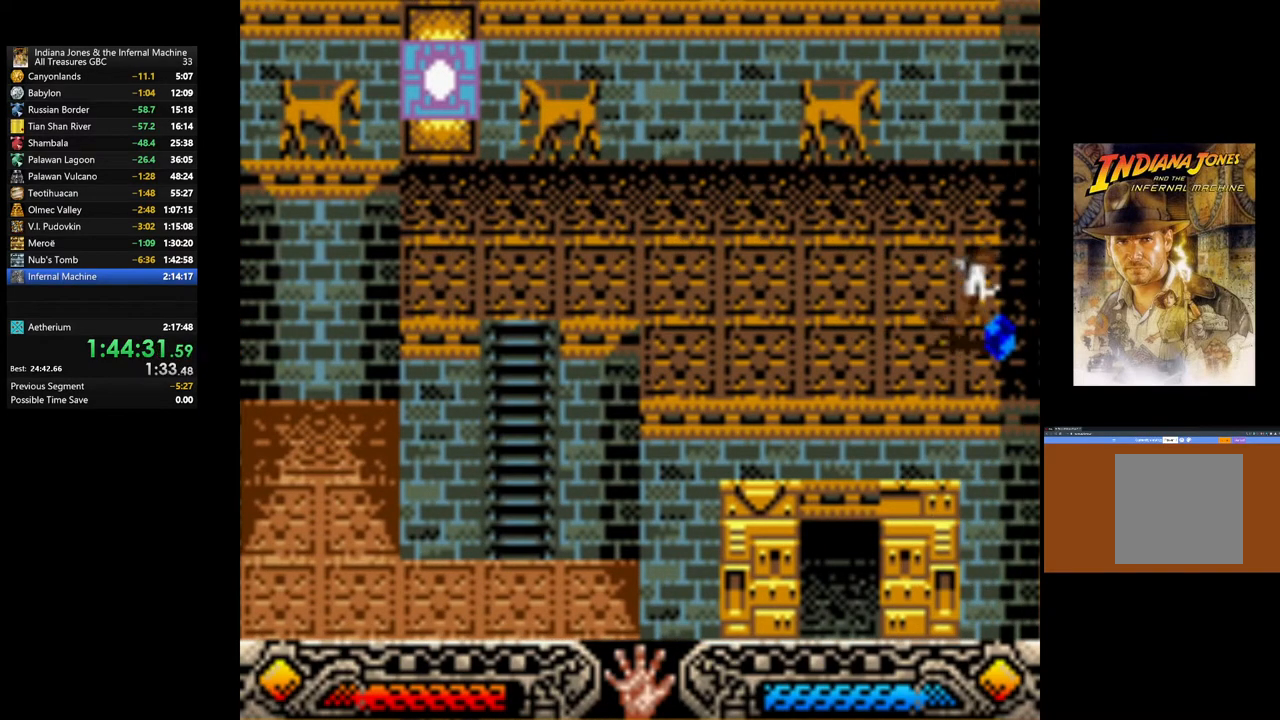
Gameplay with a controller (Xbox layout); each line is a JSON object with the inputs held at the frame after it. "events" lists button and stick changes between this image and that frame as [ms after this image, input, new state], when the widget could be followed in between.
{"buttons": ["A"], "left_stick": "left", "right_stick": "center", "events": [[17, "A", "up"], [100, "A", "down"], [200, "A", "up"], [317, "A", "down"], [400, "A", "up"], [483, "A", "down"]]}
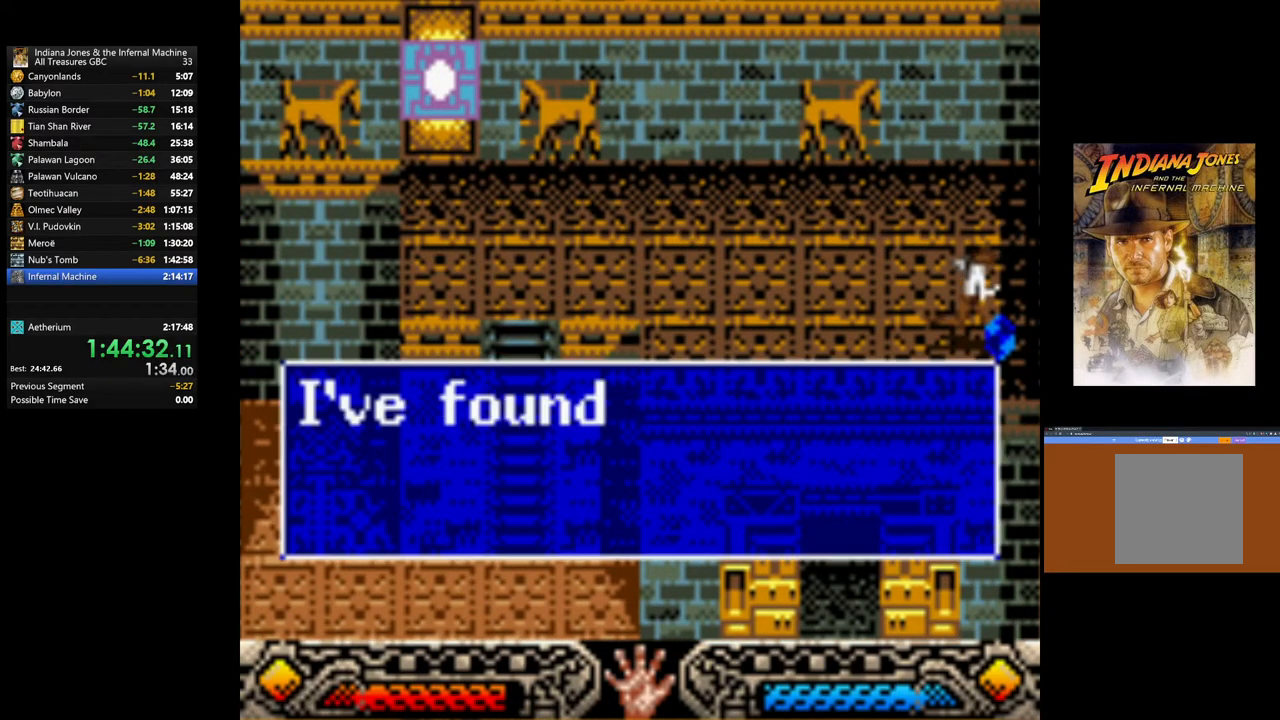
{"buttons": [], "left_stick": "left", "right_stick": "center", "events": [[117, "A", "up"], [183, "A", "down"], [300, "A", "up"], [367, "A", "down"], [467, "A", "up"]]}
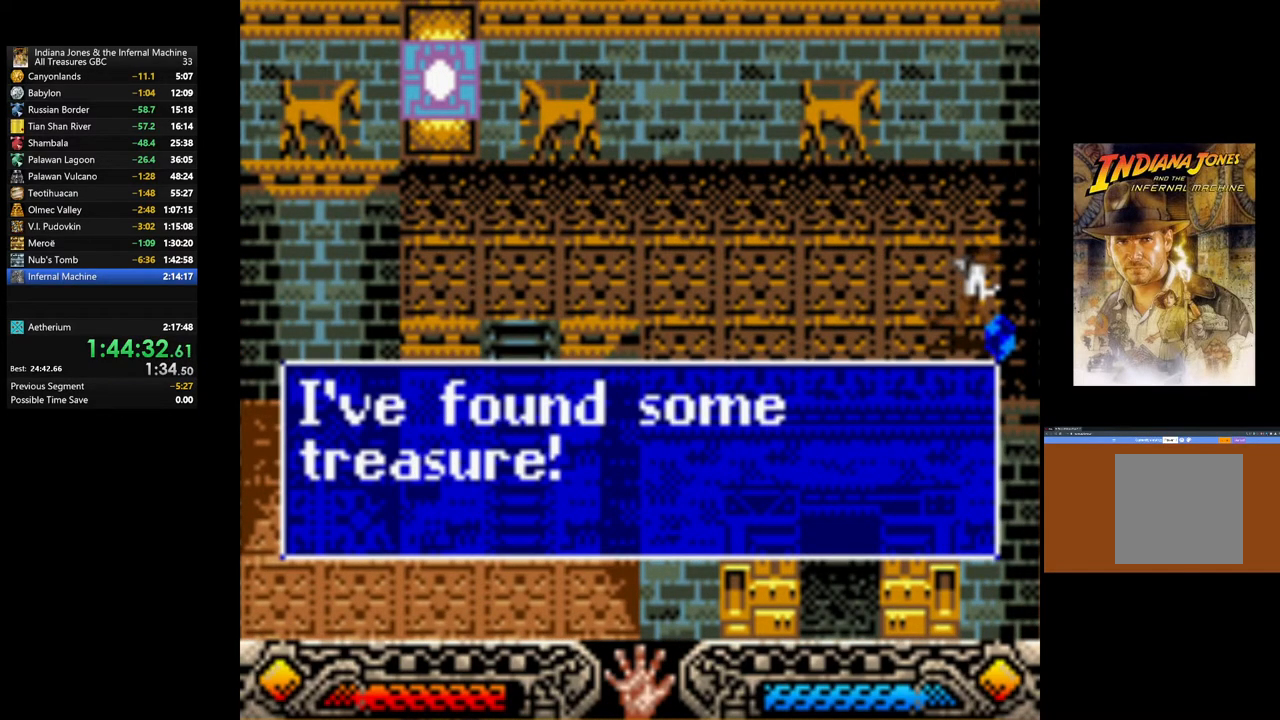
{"buttons": [], "left_stick": "left", "right_stick": "center", "events": [[50, "A", "down"], [150, "A", "up"]]}
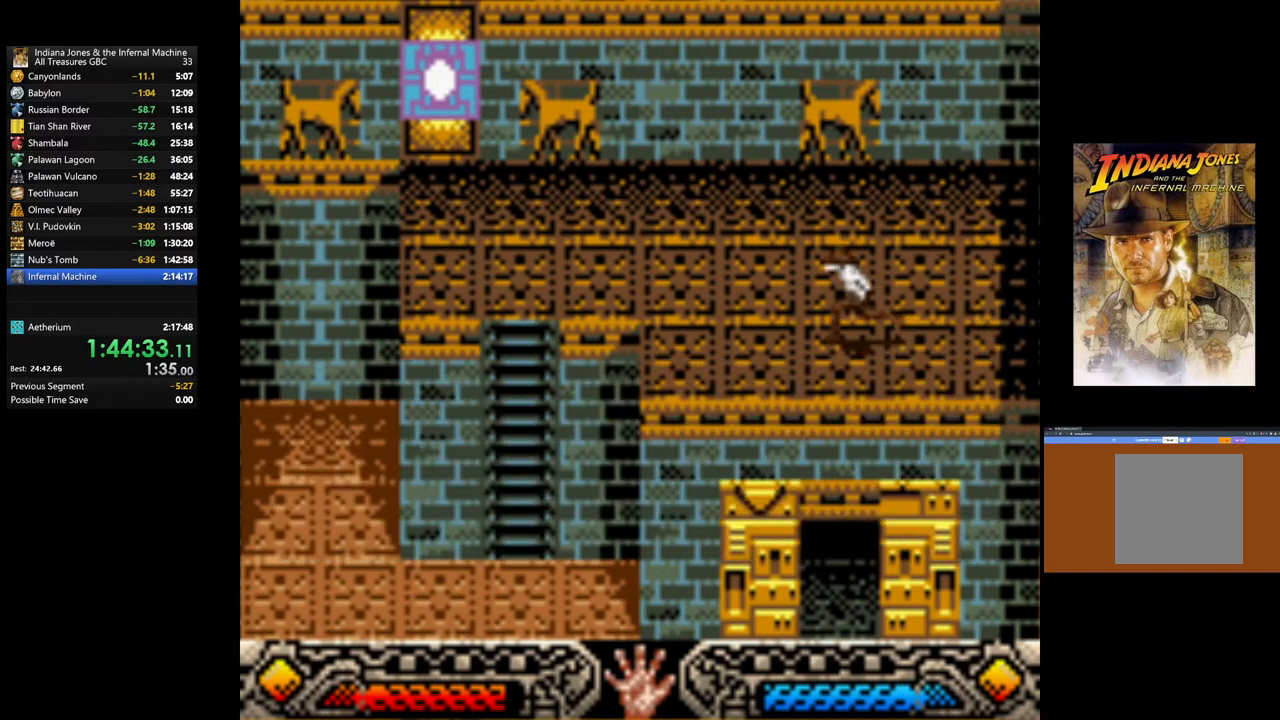
{"buttons": [], "left_stick": "left", "right_stick": "center", "events": []}
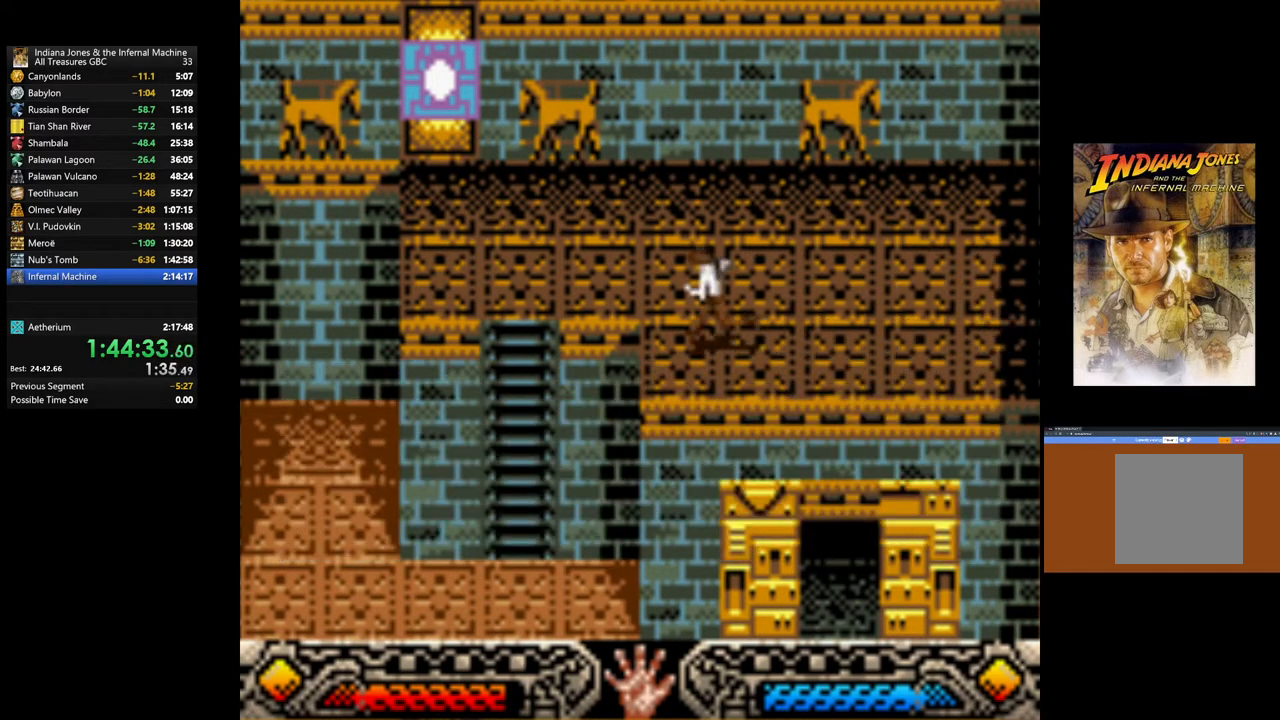
{"buttons": [], "left_stick": "up-left", "right_stick": "center", "events": [[217, "left_stick", "up-left"]]}
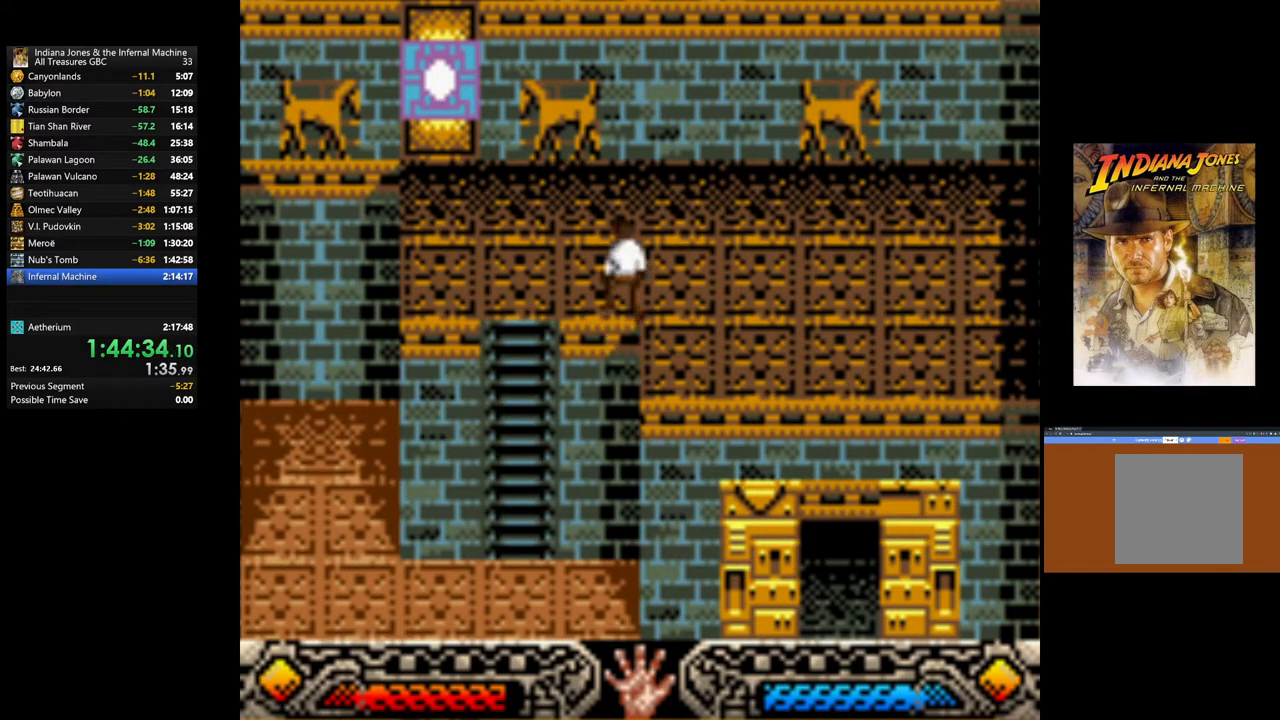
{"buttons": [], "left_stick": "left", "right_stick": "center", "events": [[150, "left_stick", "down-left"], [250, "left_stick", "left"]]}
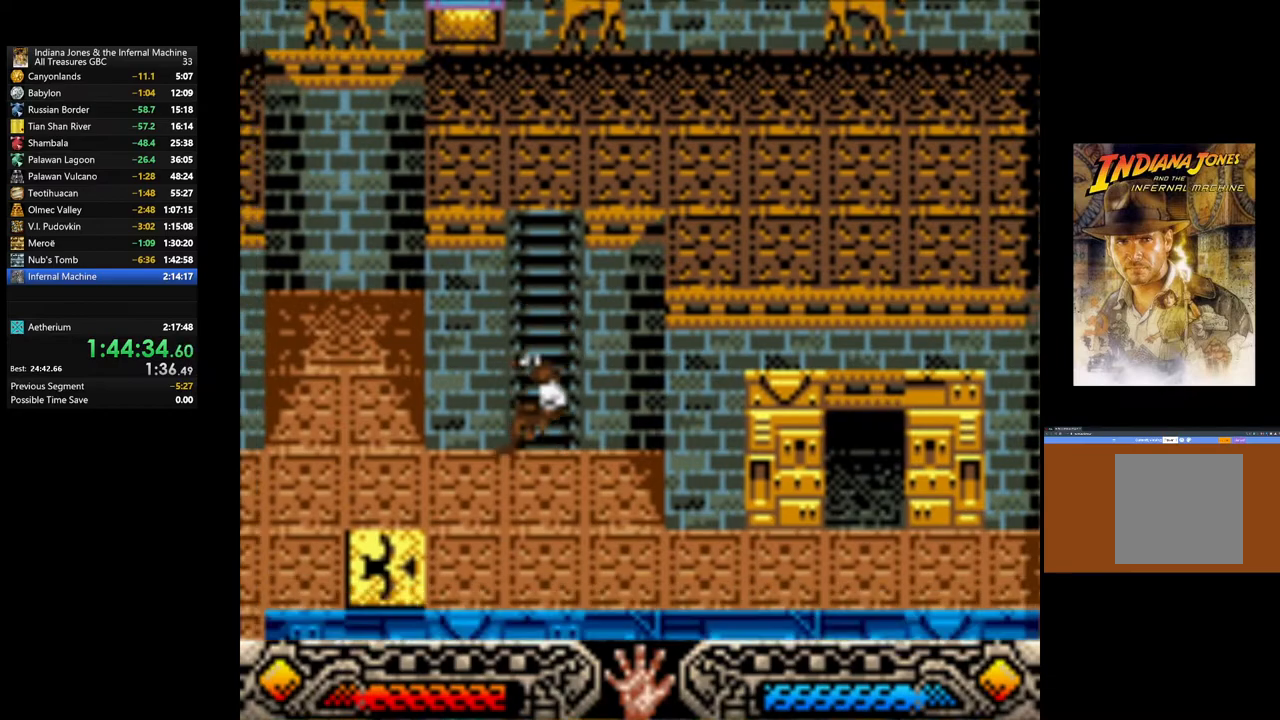
{"buttons": [], "left_stick": "down-left", "right_stick": "center", "events": [[33, "left_stick", "up-left"], [350, "left_stick", "center"], [483, "left_stick", "down-left"]]}
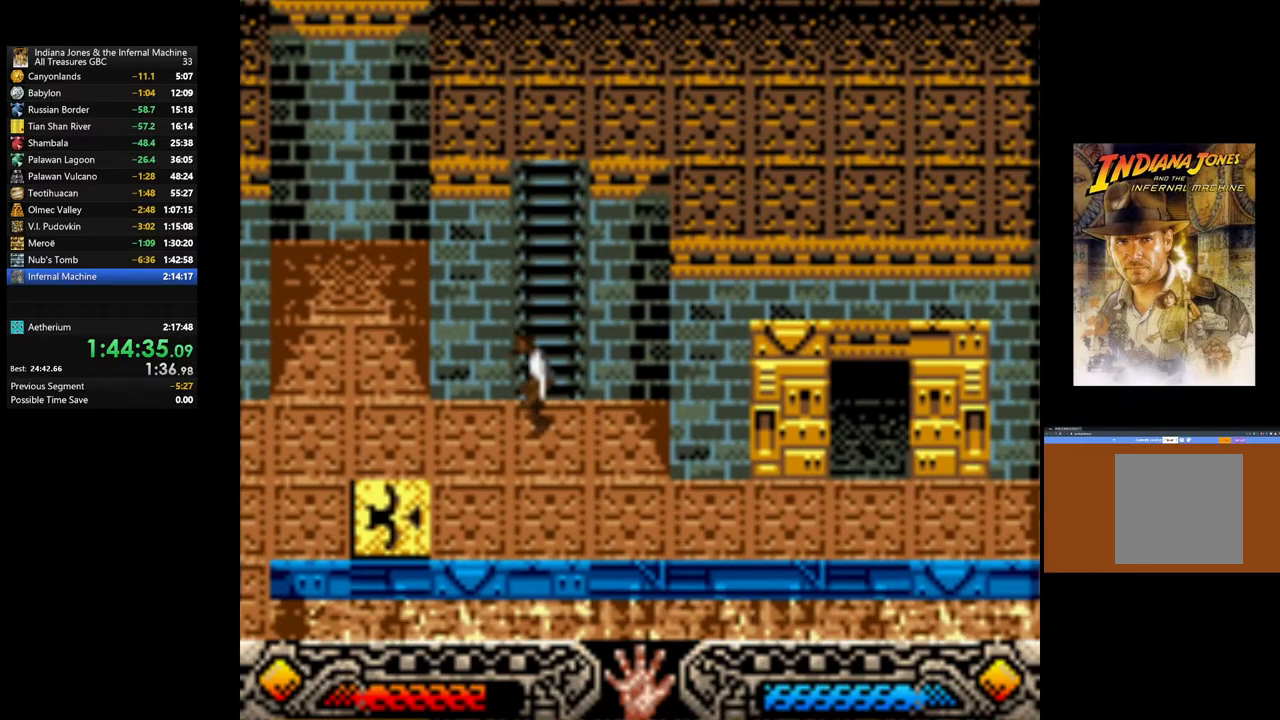
{"buttons": [], "left_stick": "up-right", "right_stick": "center", "events": [[200, "left_stick", "down"], [500, "left_stick", "up-right"]]}
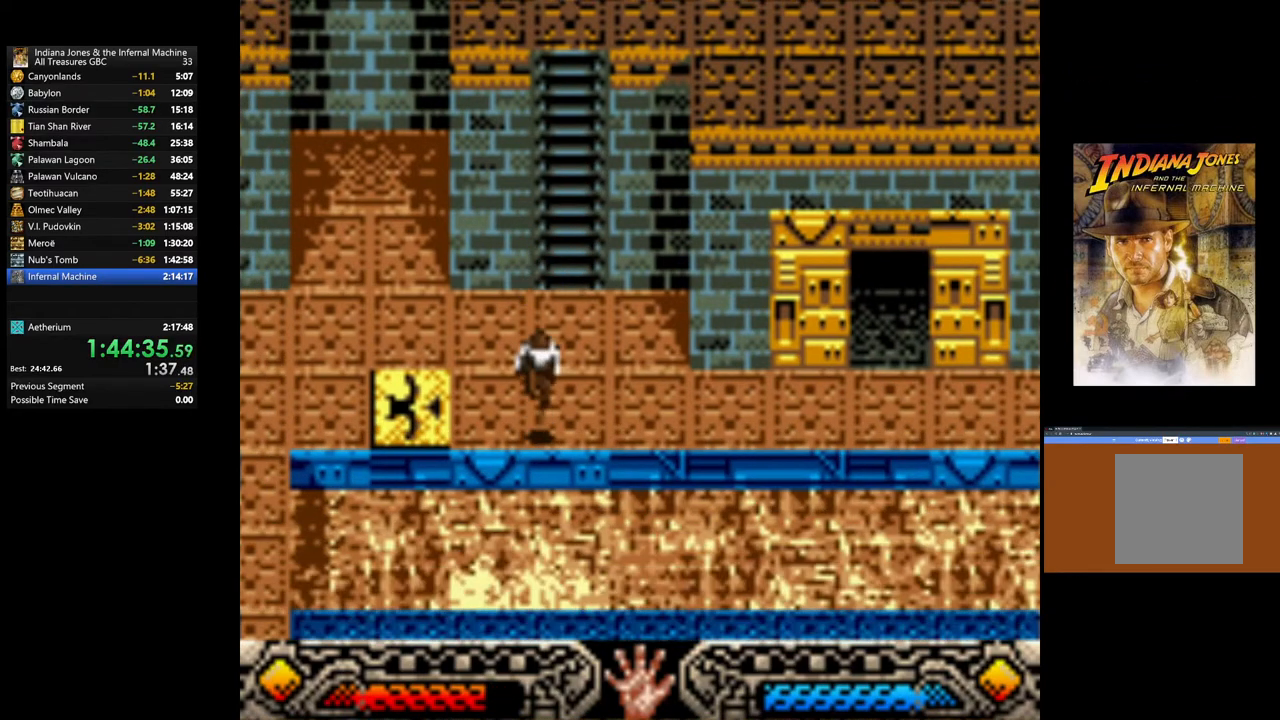
{"buttons": [], "left_stick": "down-right", "right_stick": "center", "events": [[367, "left_stick", "down-right"]]}
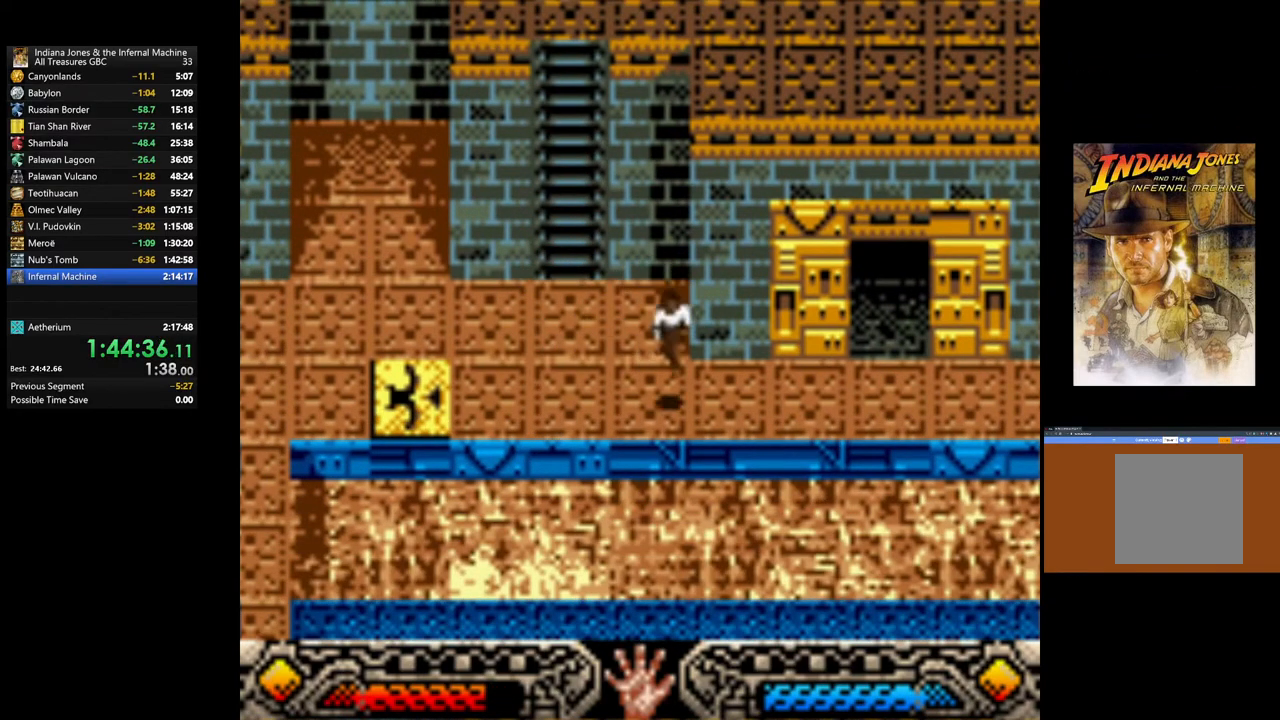
{"buttons": [], "left_stick": "down-right", "right_stick": "center", "events": []}
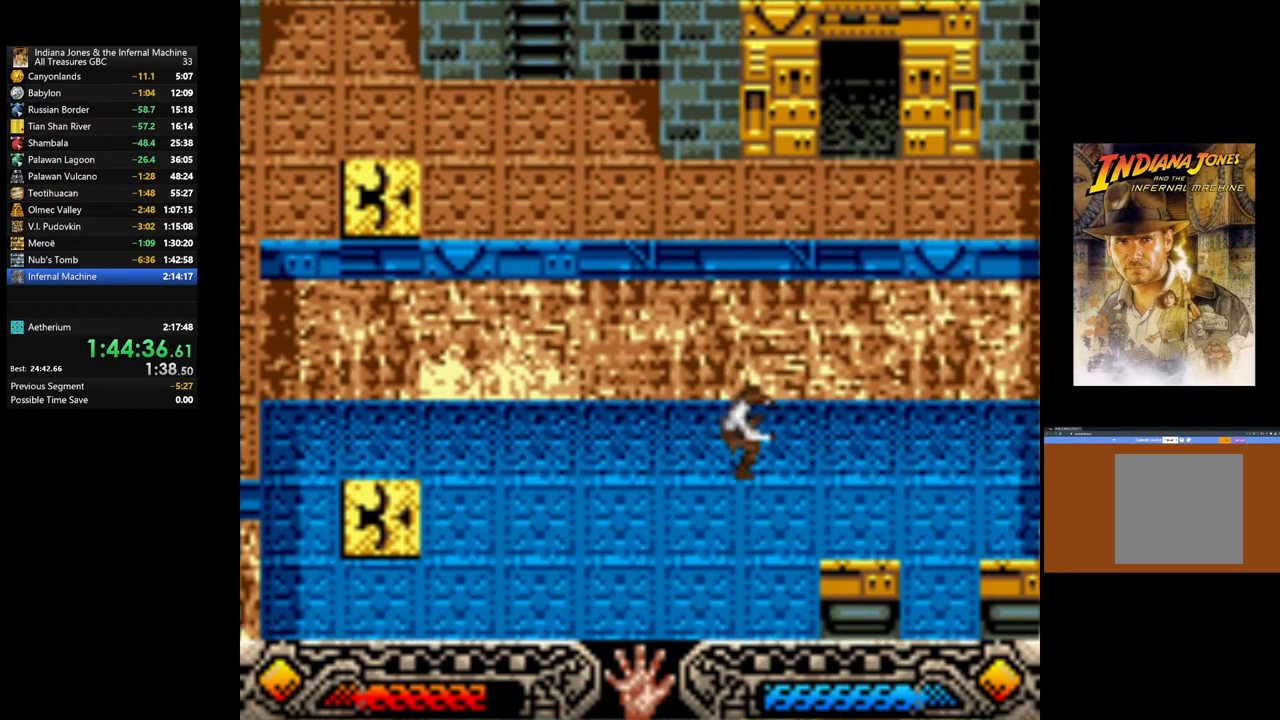
{"buttons": [], "left_stick": "down-right", "right_stick": "center", "events": []}
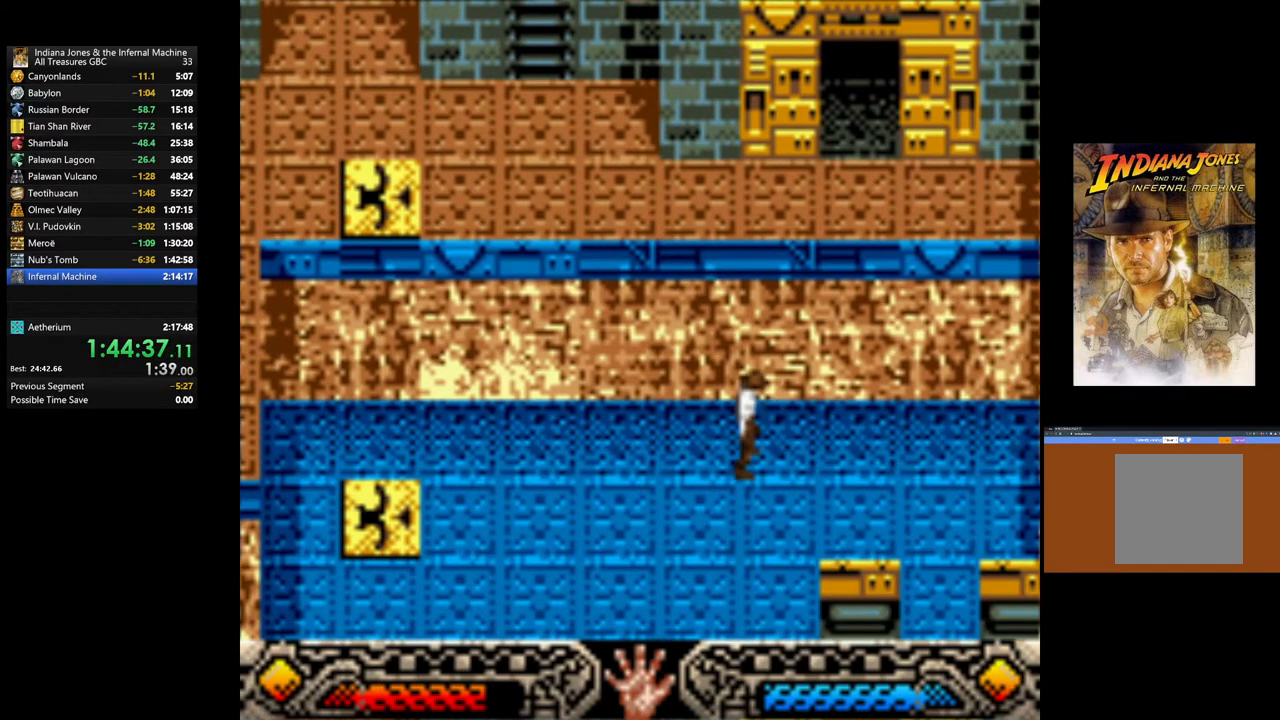
{"buttons": [], "left_stick": "down-right", "right_stick": "center", "events": []}
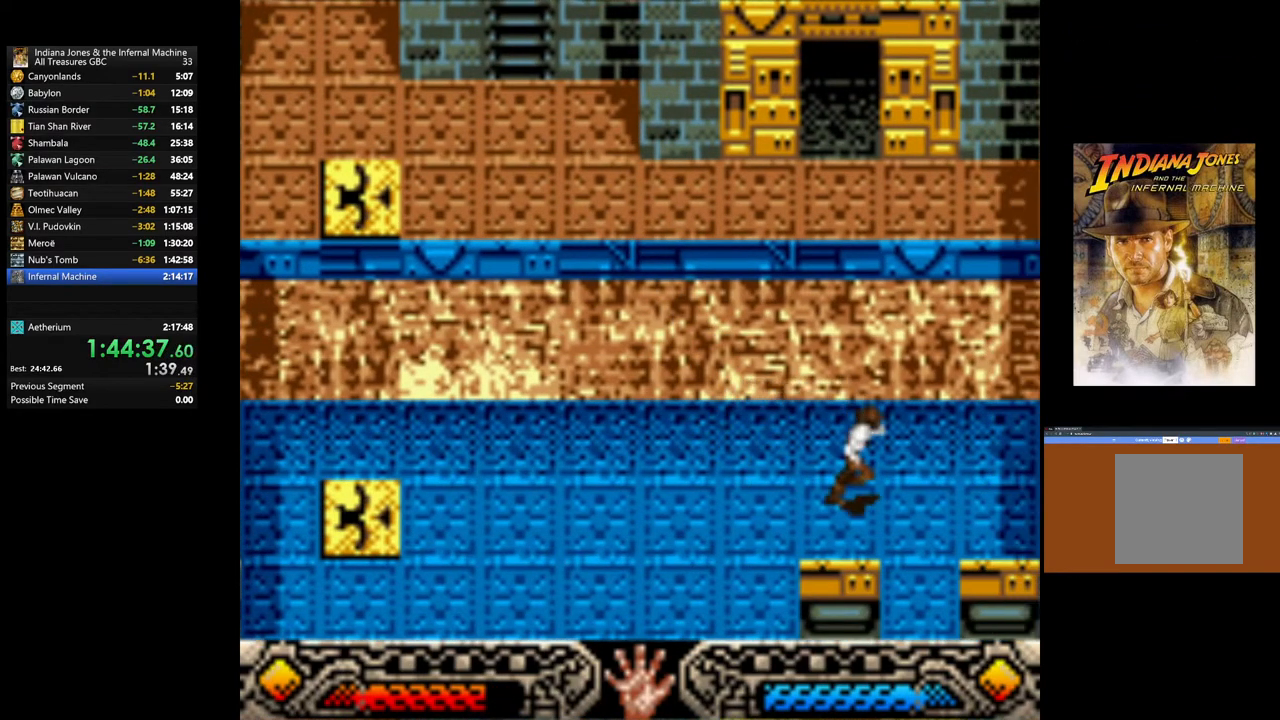
{"buttons": [], "left_stick": "down-right", "right_stick": "center", "events": []}
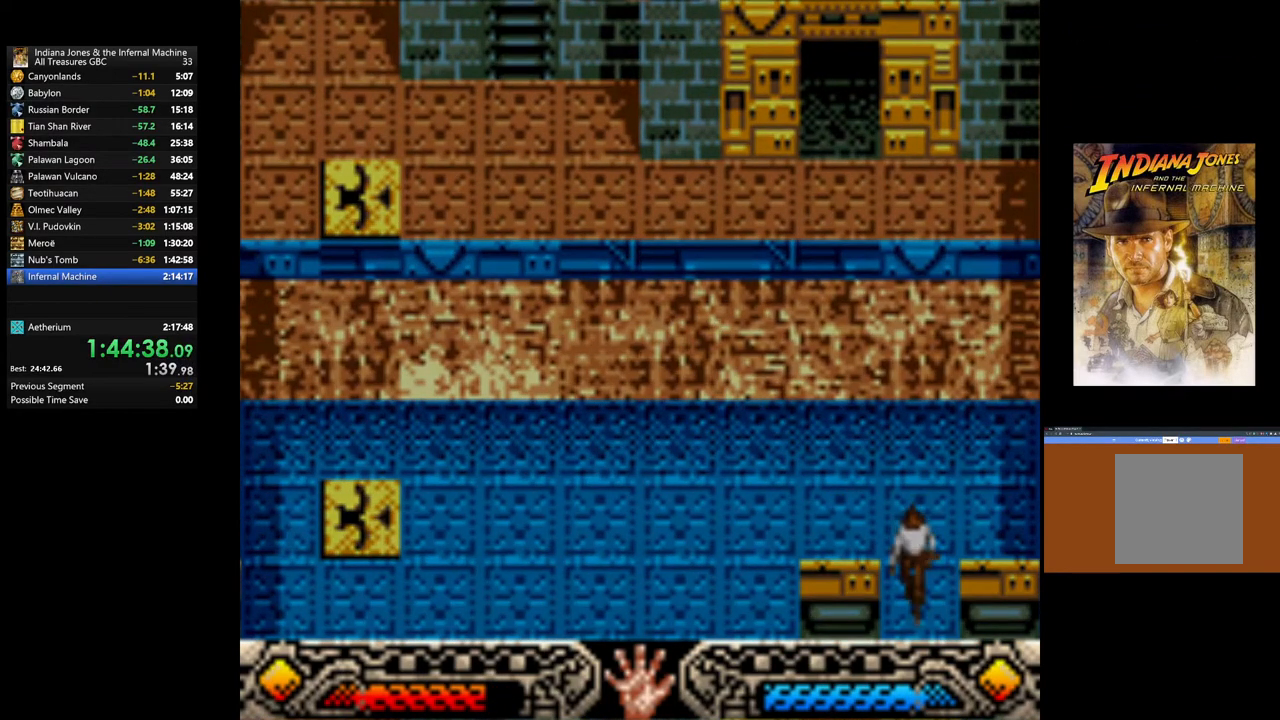
{"buttons": [], "left_stick": "center", "right_stick": "center", "events": [[183, "left_stick", "center"]]}
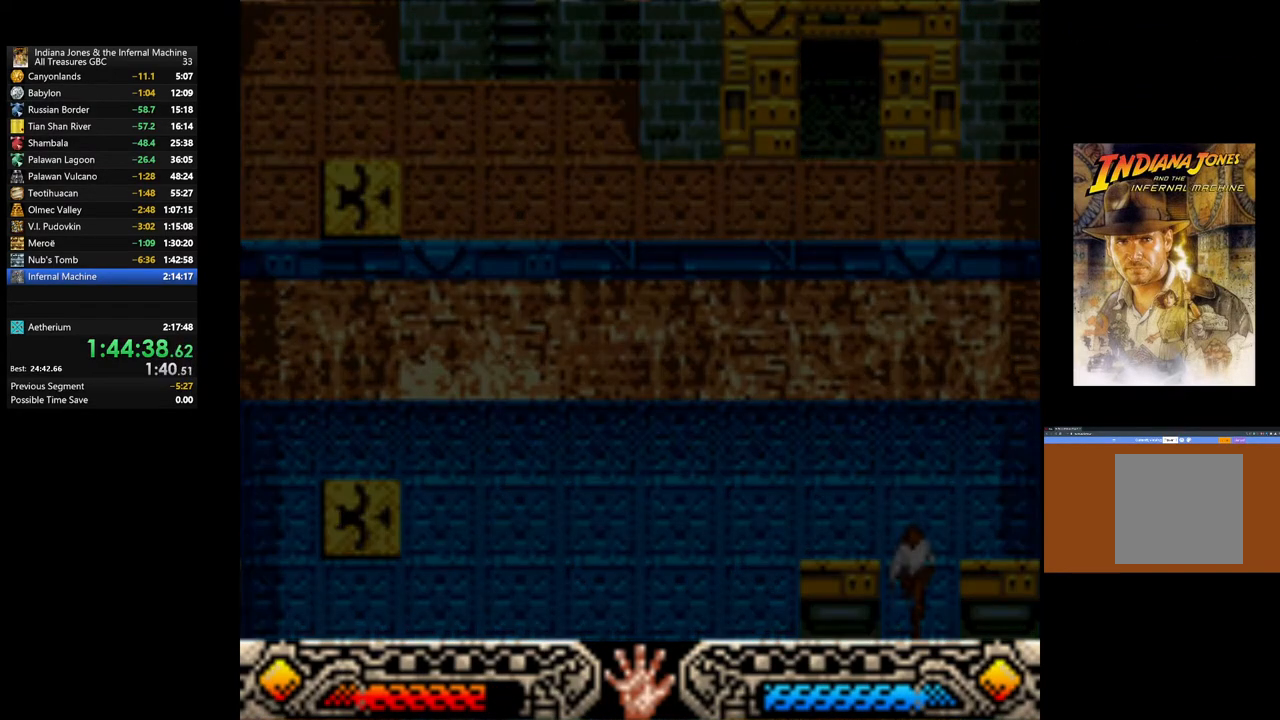
{"buttons": [], "left_stick": "center", "right_stick": "center", "events": []}
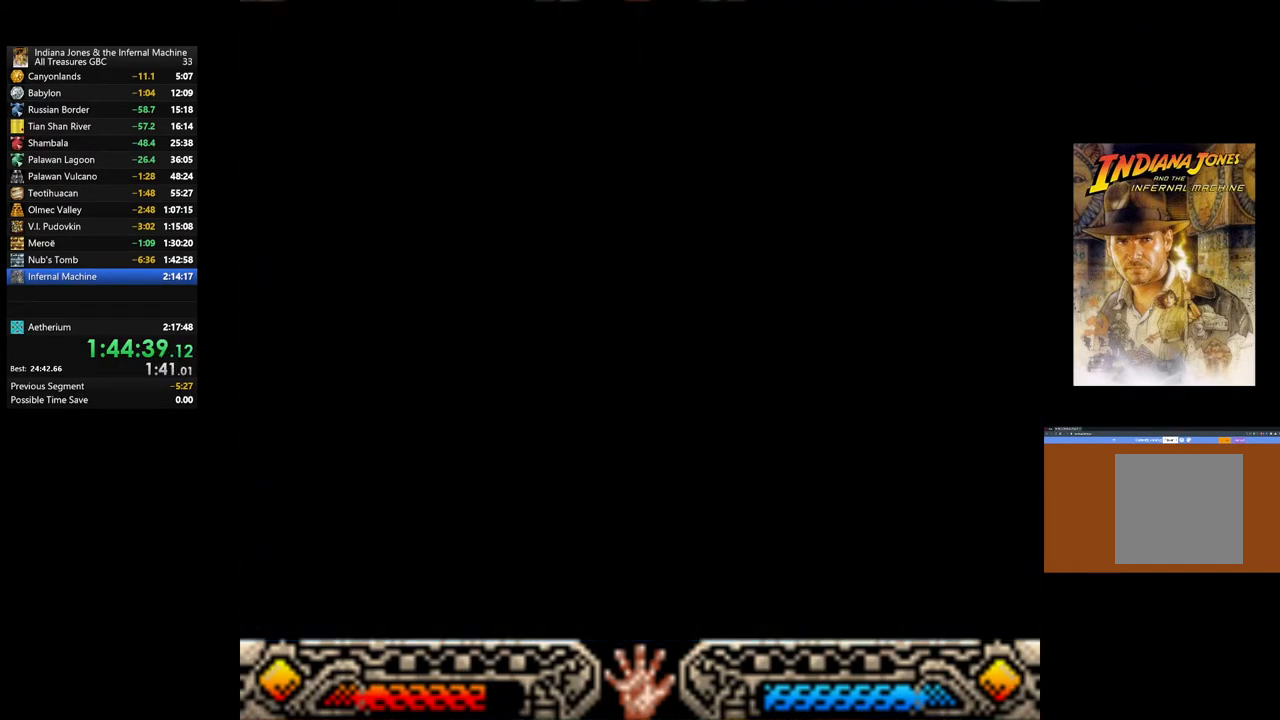
{"buttons": [], "left_stick": "center", "right_stick": "center", "events": []}
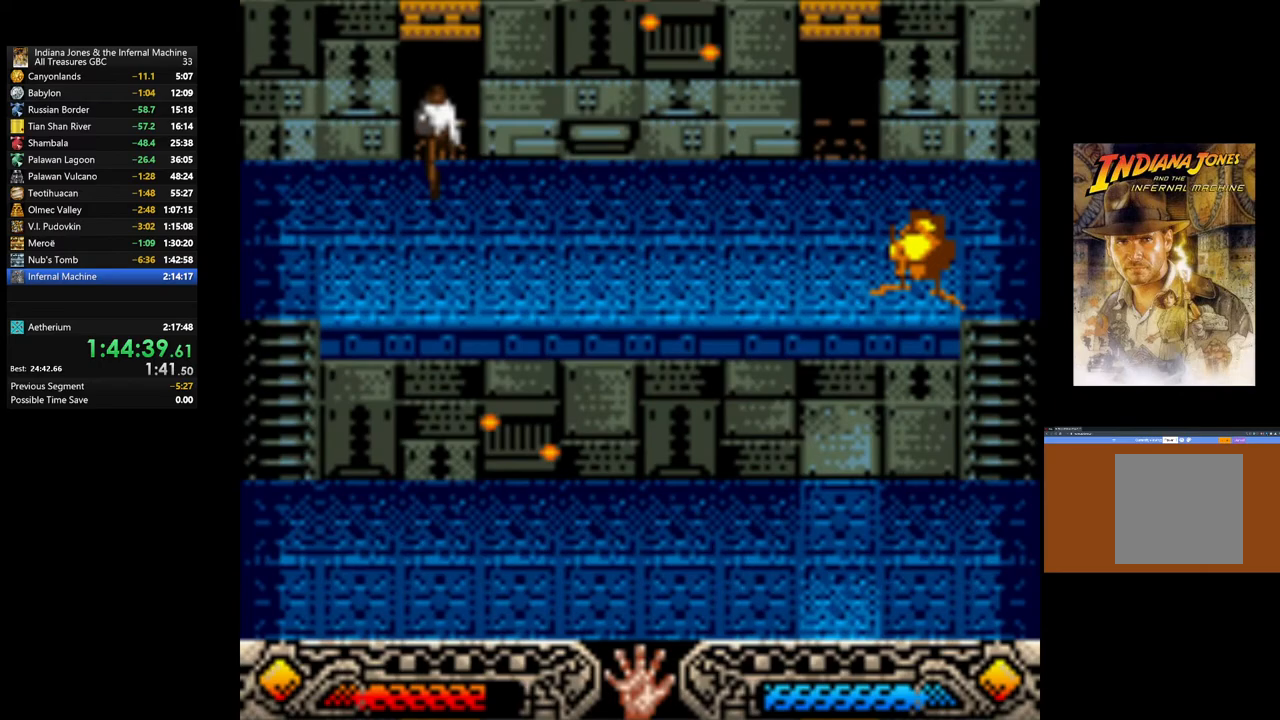
{"buttons": [], "left_stick": "down-right", "right_stick": "center", "events": [[100, "left_stick", "down-right"]]}
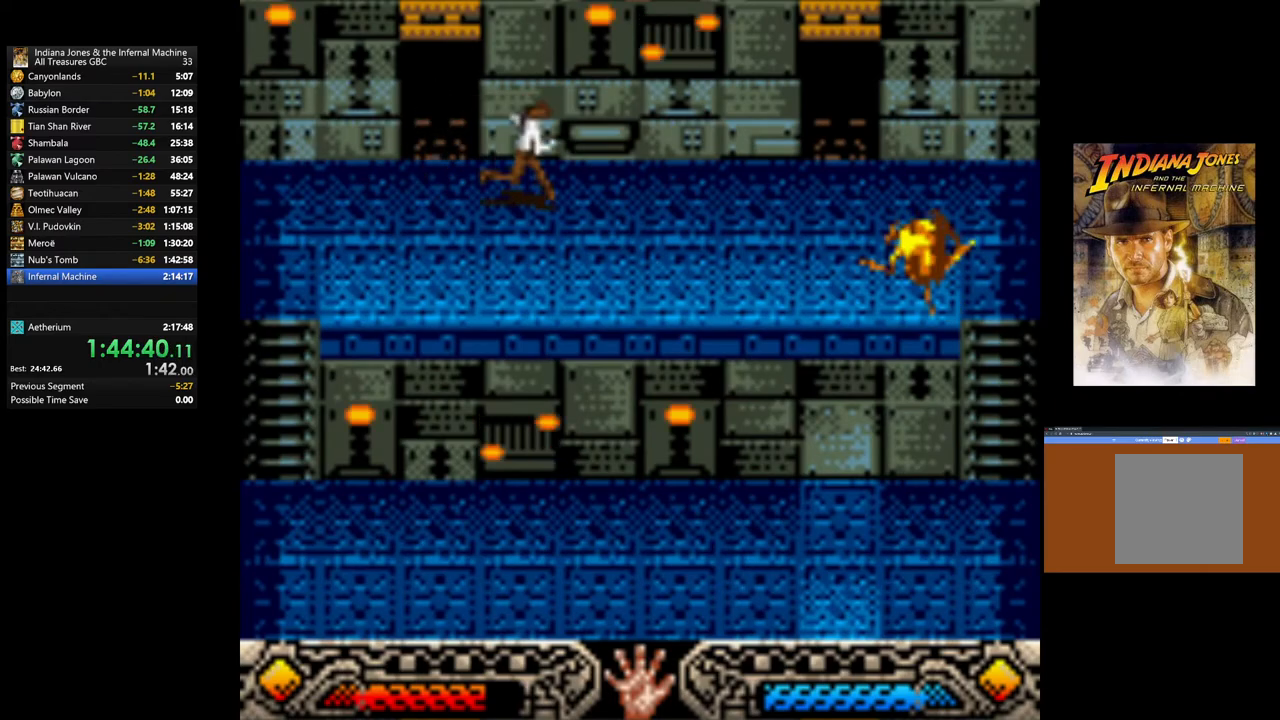
{"buttons": [], "left_stick": "down-right", "right_stick": "center", "events": []}
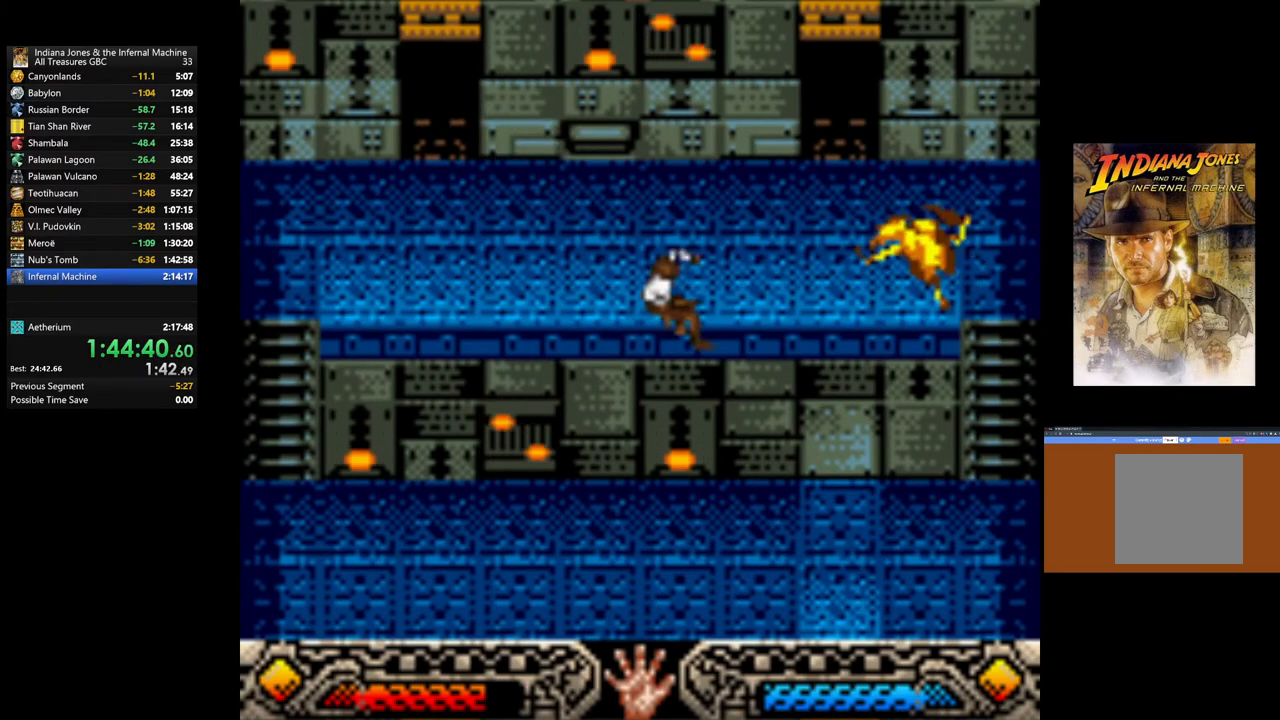
{"buttons": [], "left_stick": "down-right", "right_stick": "center", "events": []}
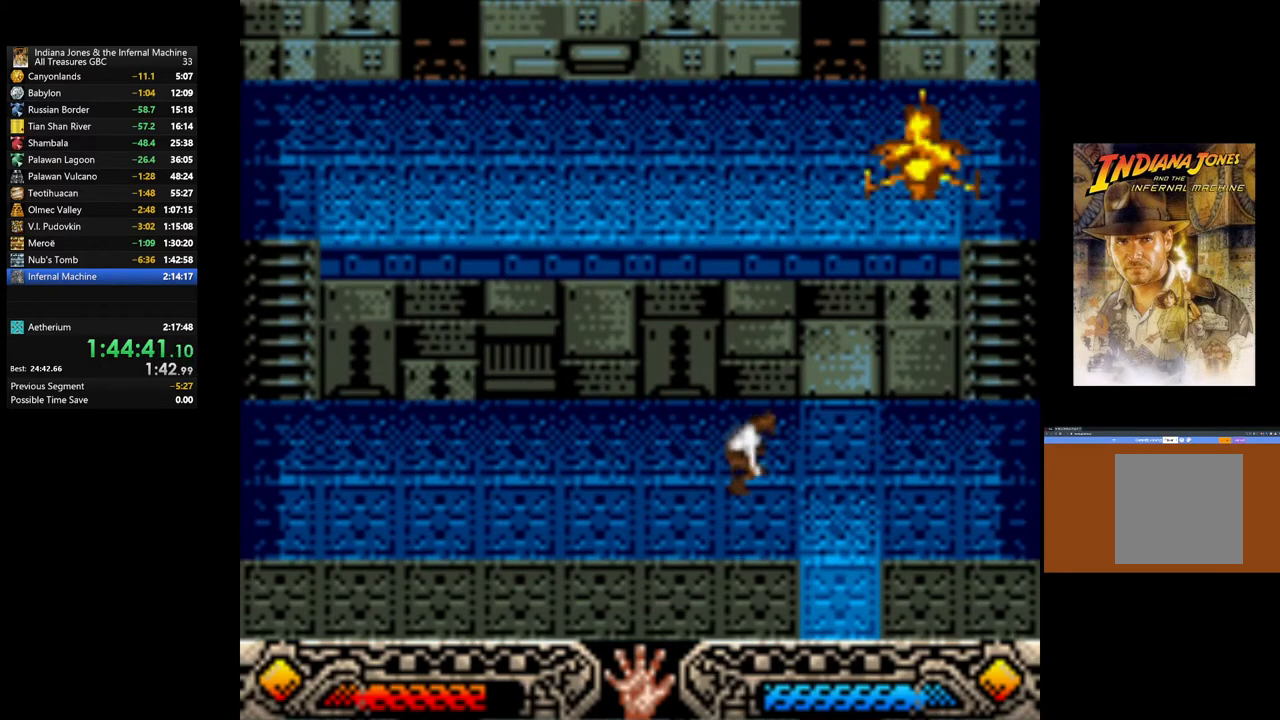
{"buttons": [], "left_stick": "down-right", "right_stick": "center", "events": []}
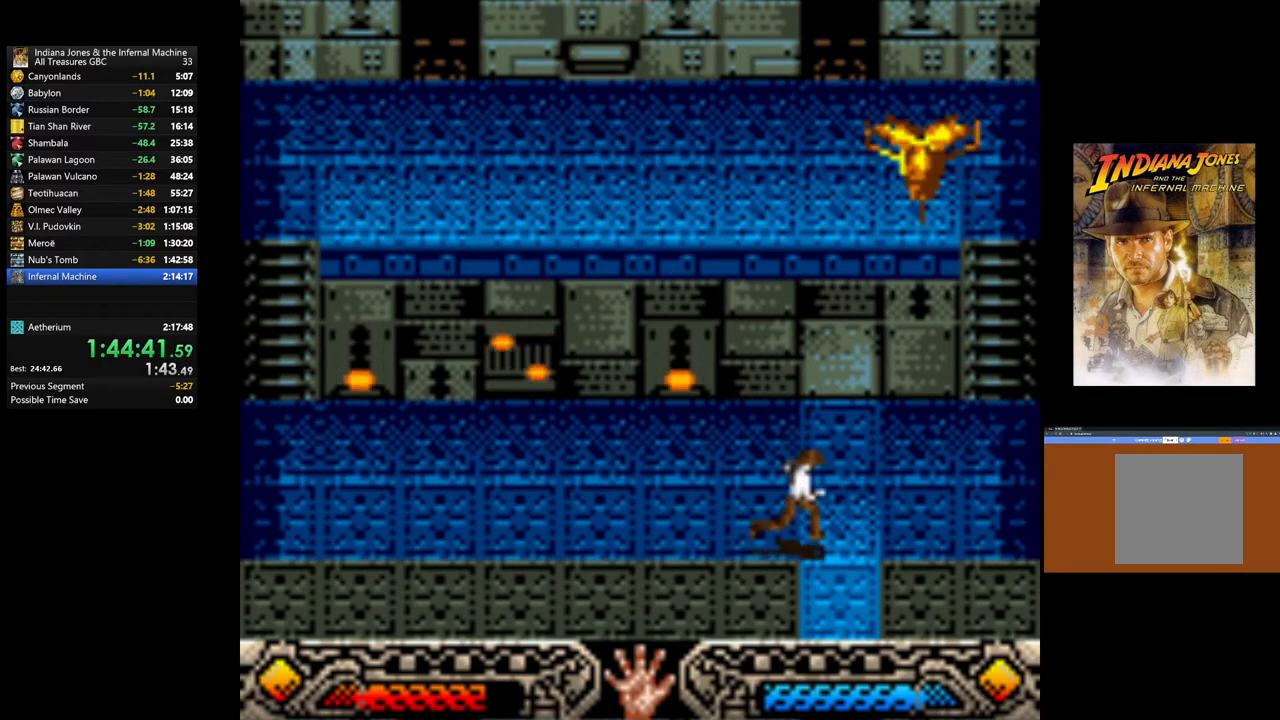
{"buttons": [], "left_stick": "down-right", "right_stick": "center", "events": []}
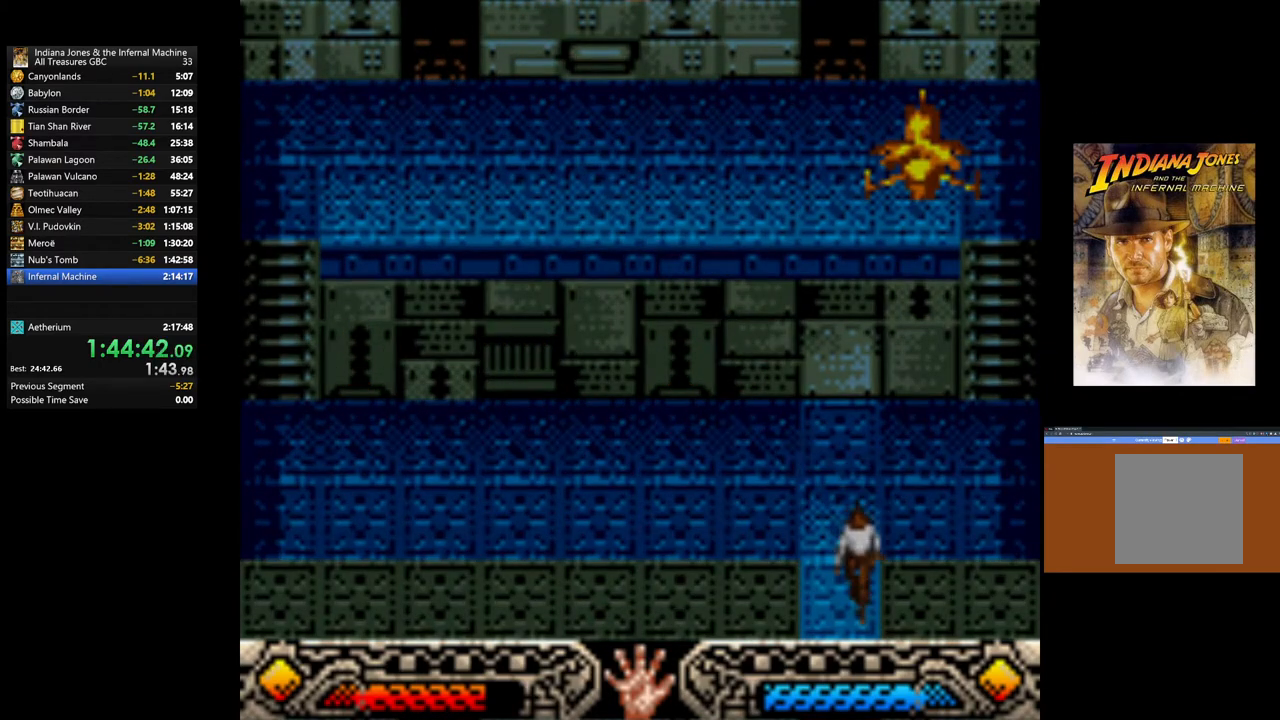
{"buttons": [], "left_stick": "center", "right_stick": "center", "events": [[200, "left_stick", "center"]]}
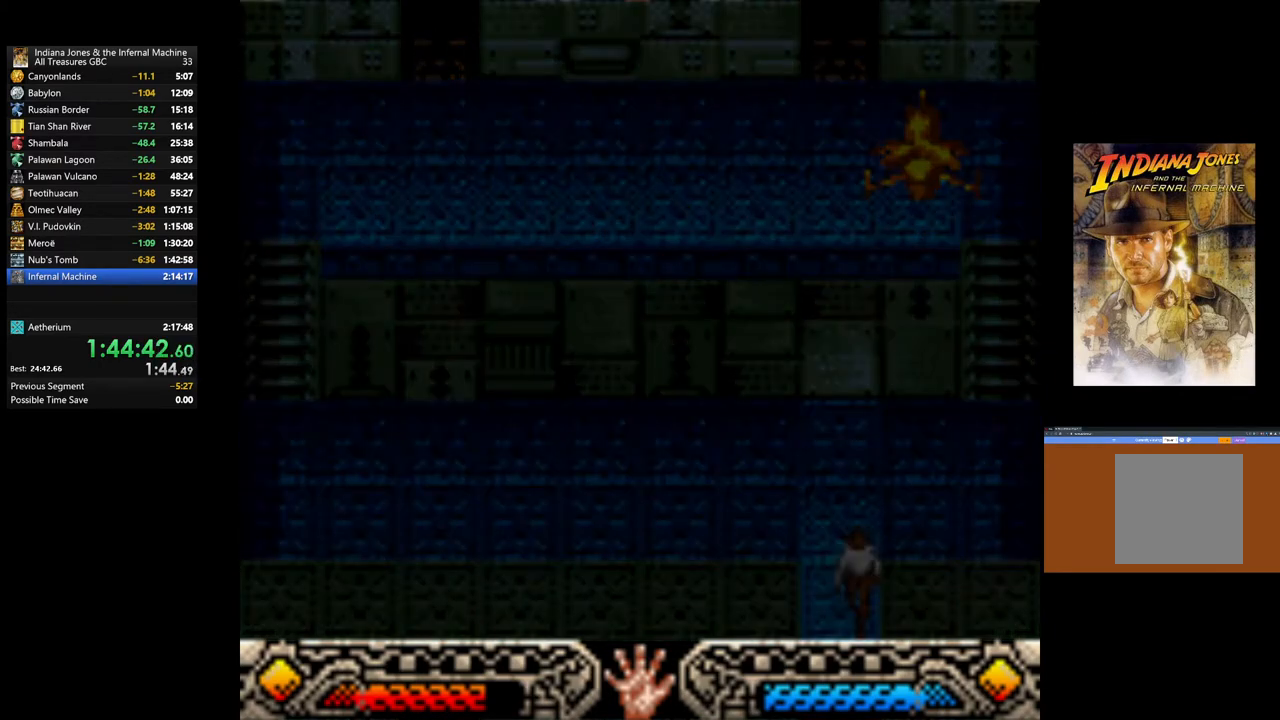
{"buttons": [], "left_stick": "center", "right_stick": "center", "events": []}
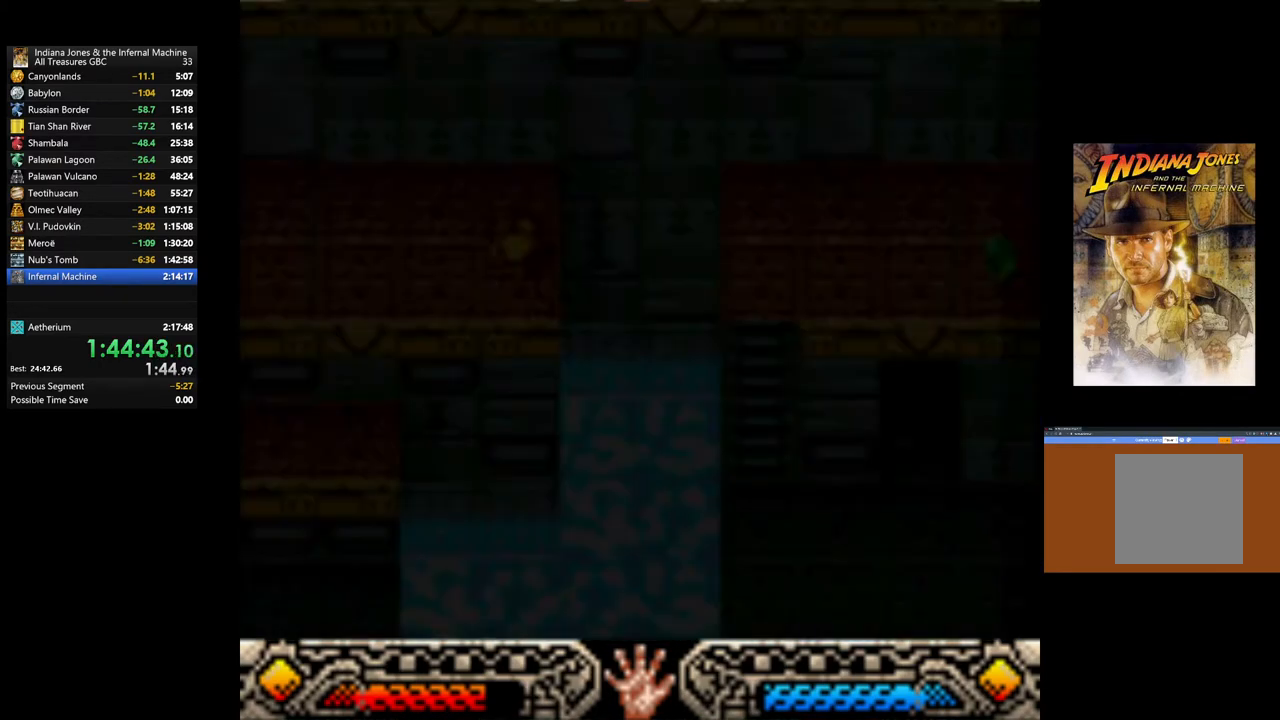
{"buttons": [], "left_stick": "center", "right_stick": "center", "events": []}
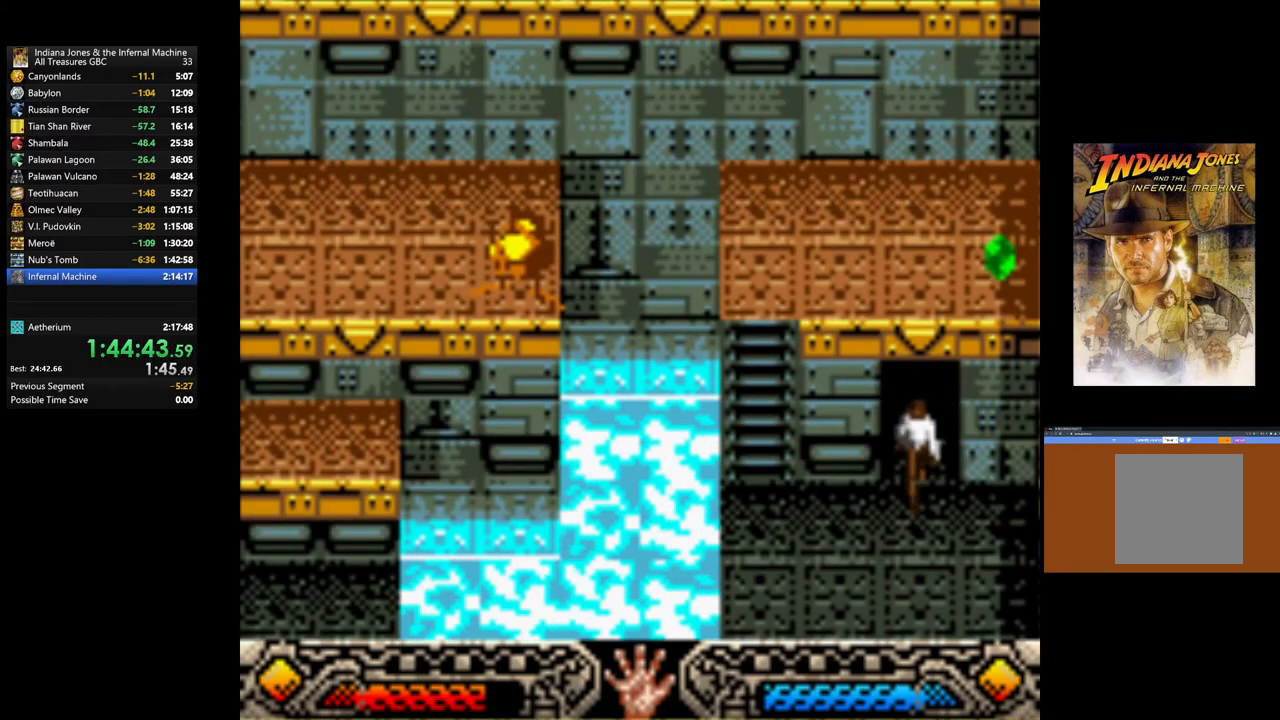
{"buttons": ["B"], "left_stick": "left", "right_stick": "center", "events": [[83, "left_stick", "left"], [500, "B", "down"]]}
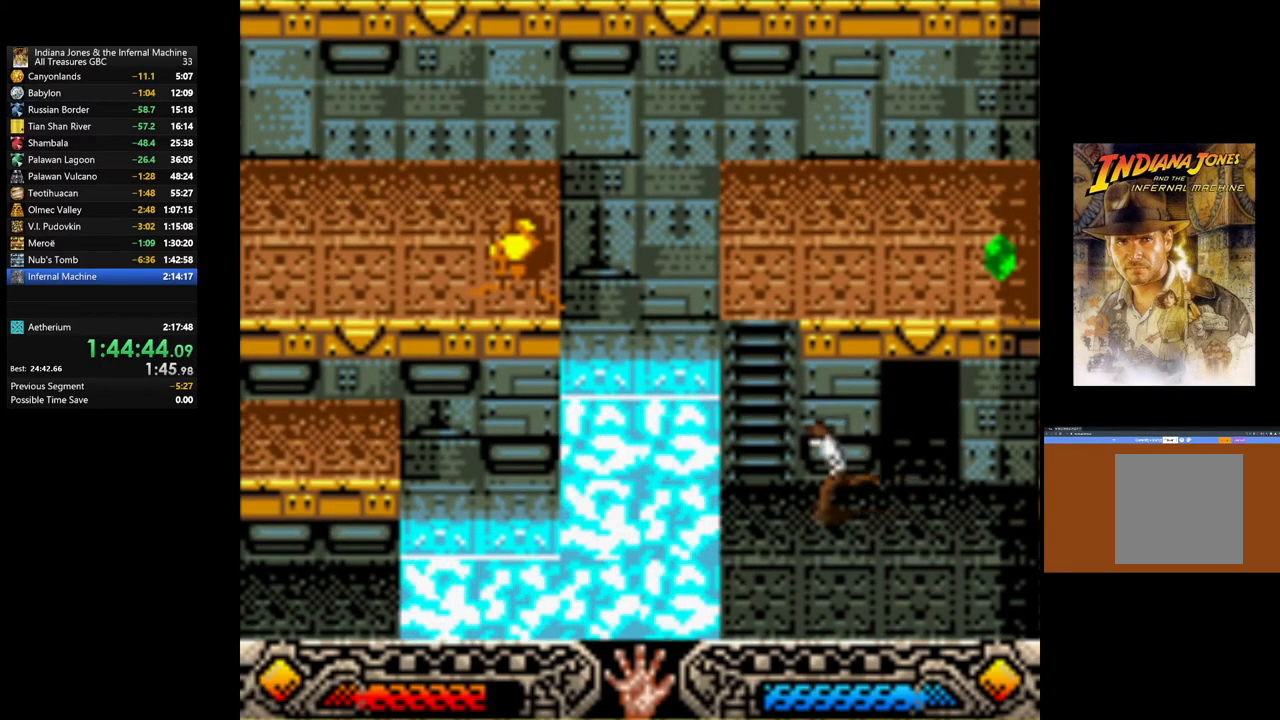
{"buttons": [], "left_stick": "up-left", "right_stick": "center", "events": [[50, "left_stick", "up"], [133, "B", "up"], [433, "left_stick", "up-left"]]}
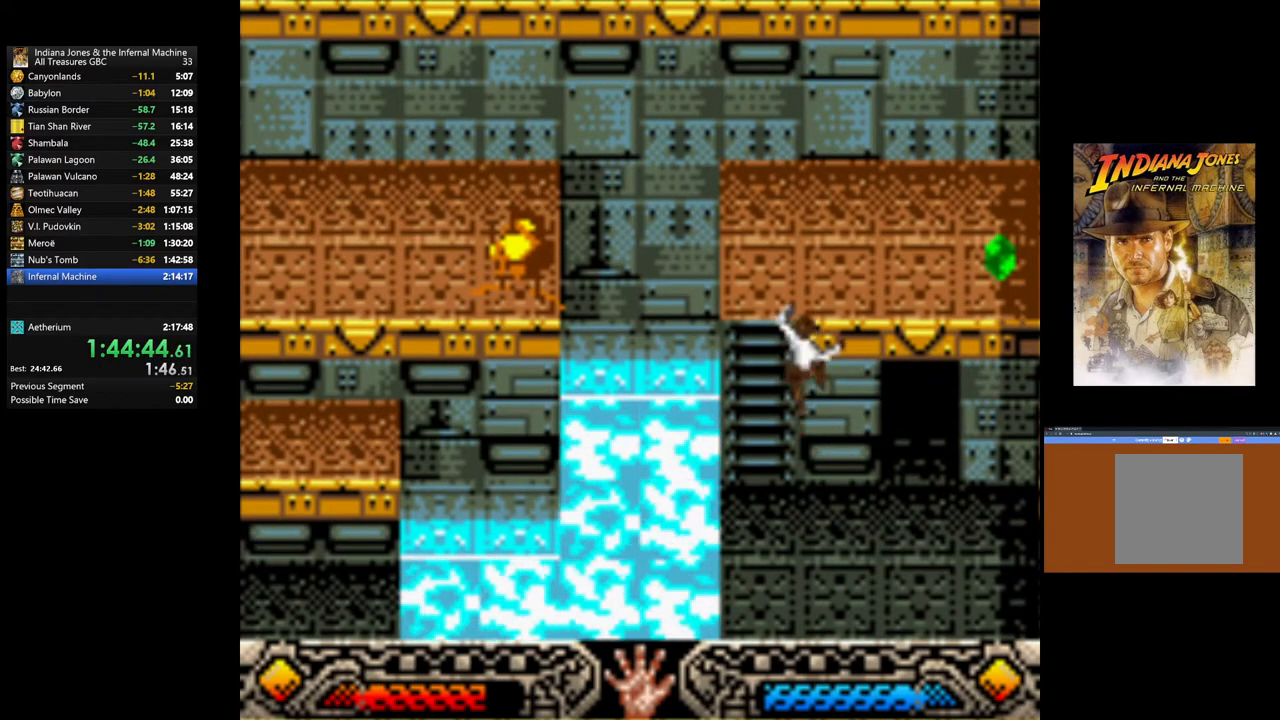
{"buttons": [], "left_stick": "up", "right_stick": "center", "events": [[133, "left_stick", "up"]]}
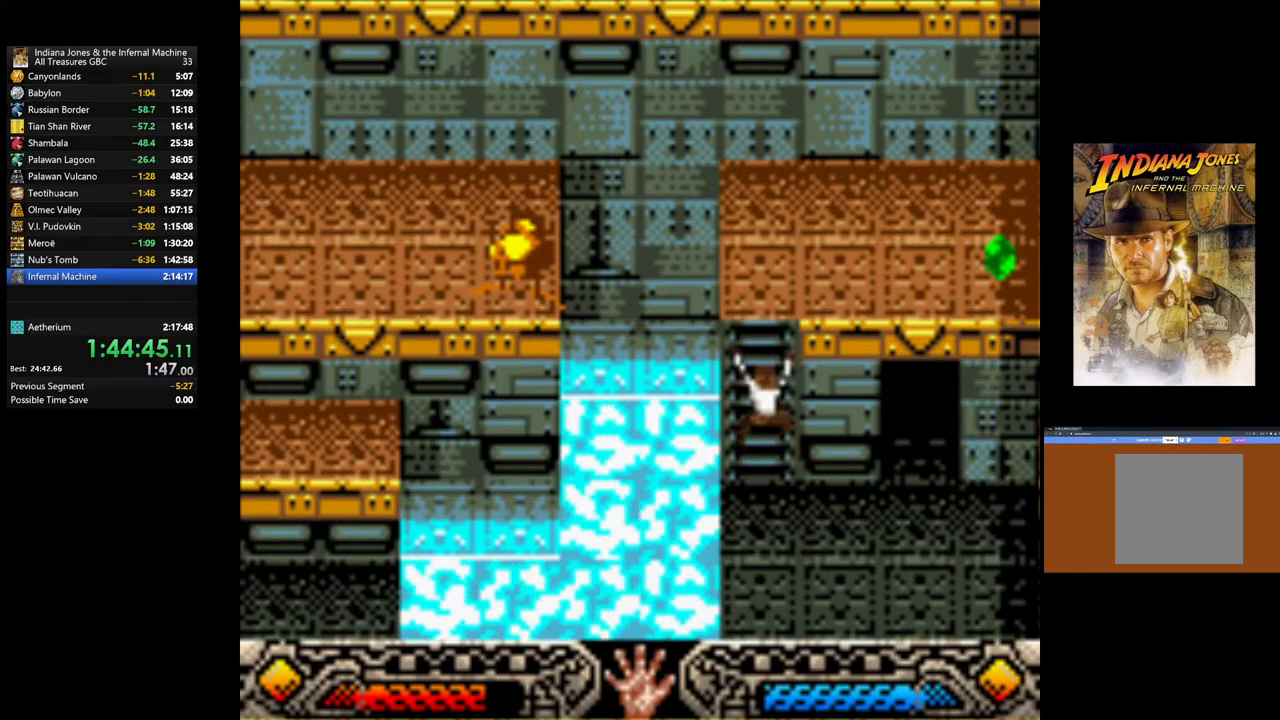
{"buttons": [], "left_stick": "up", "right_stick": "center", "events": []}
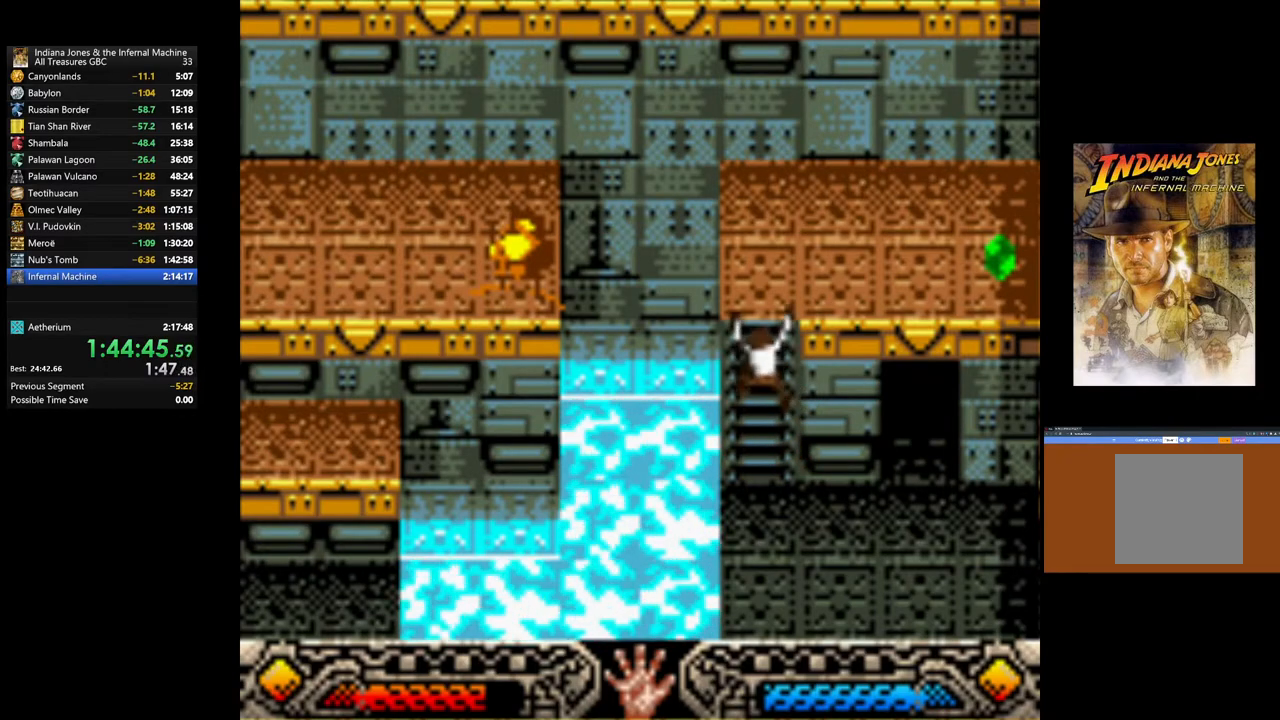
{"buttons": [], "left_stick": "up-right", "right_stick": "center", "events": [[150, "left_stick", "up-right"]]}
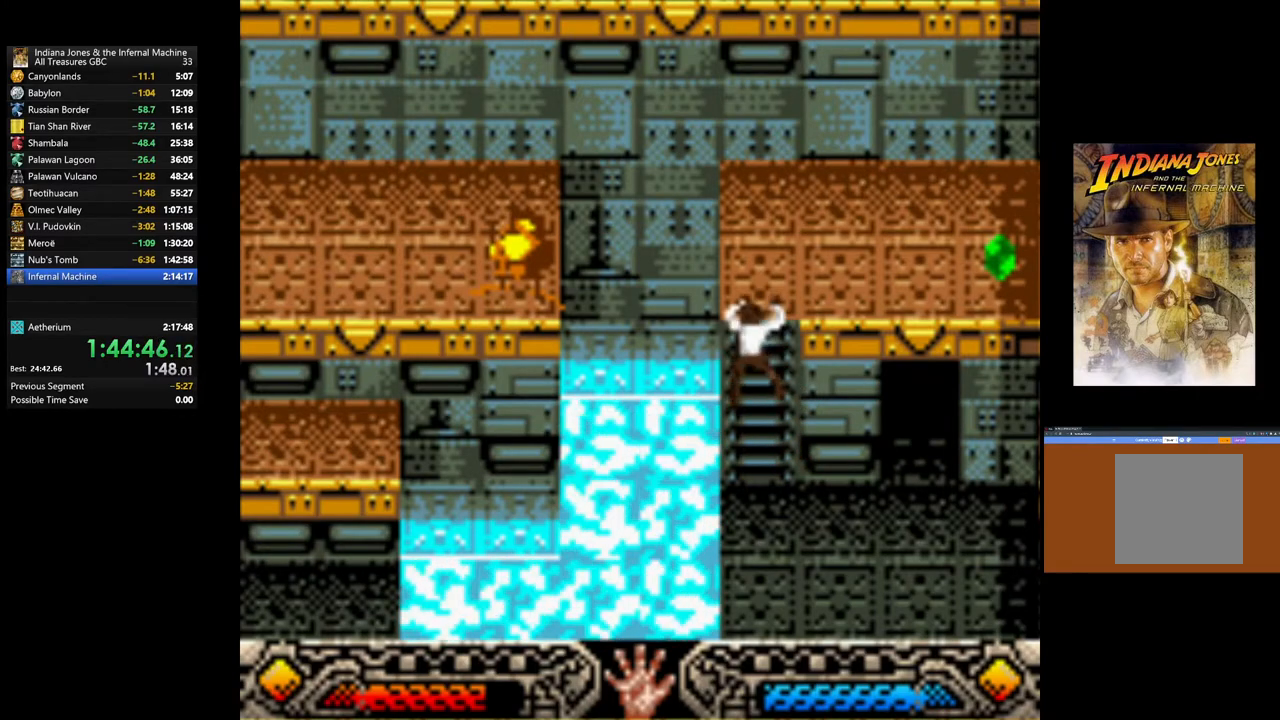
{"buttons": [], "left_stick": "up-right", "right_stick": "center", "events": []}